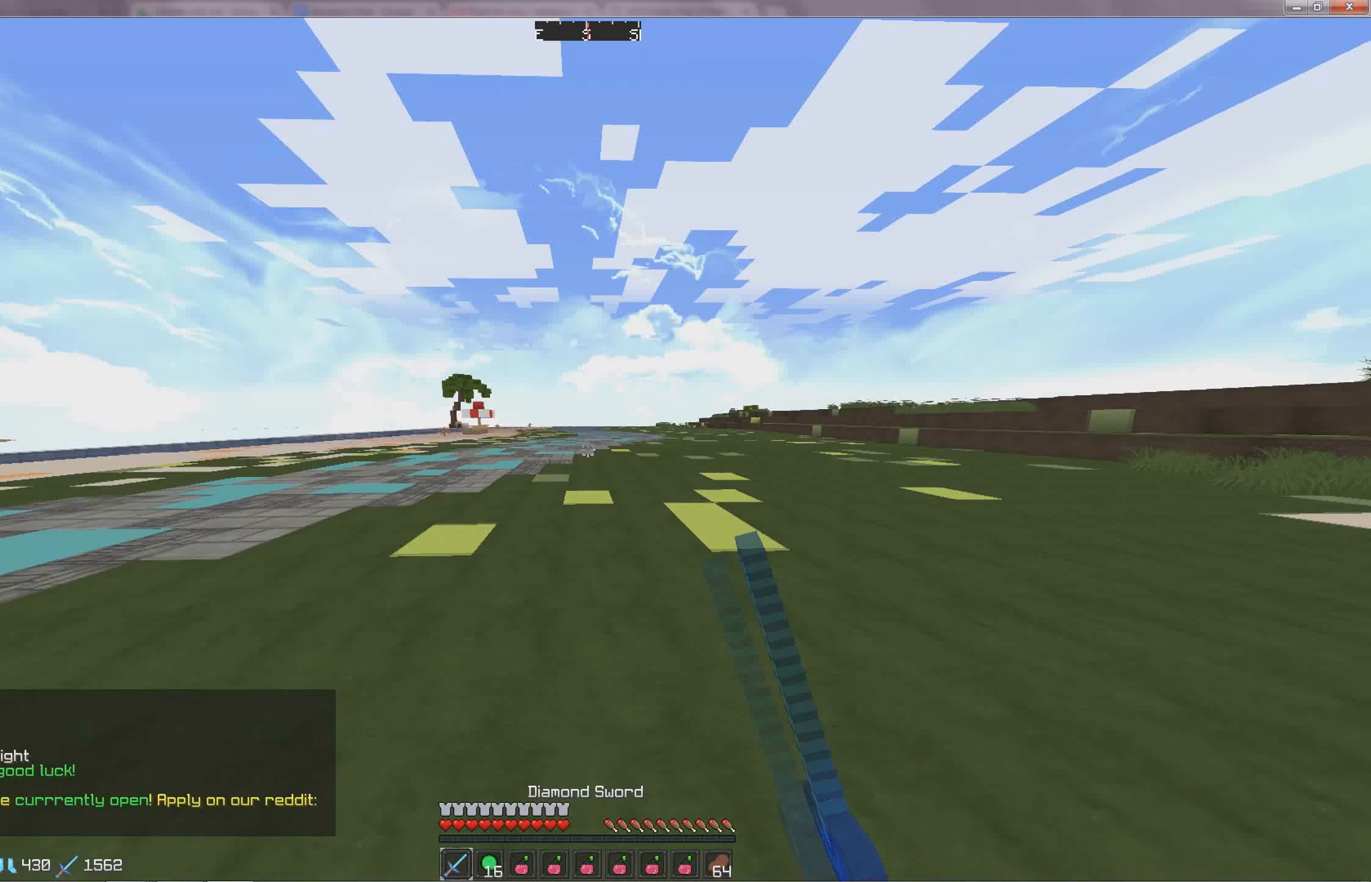
Gameplay with keyboard; each line is a JSON object with the keys held at the frame after it. "events" lists presses ("down") and releases ("up") of "a", "d", "s" and "w" between this image and that frame as [ms after this image, input, new state], when the widget could be followed in between. No other keys are recorded. Mouse input is not recorded.
{"keys": ["w"], "events": []}
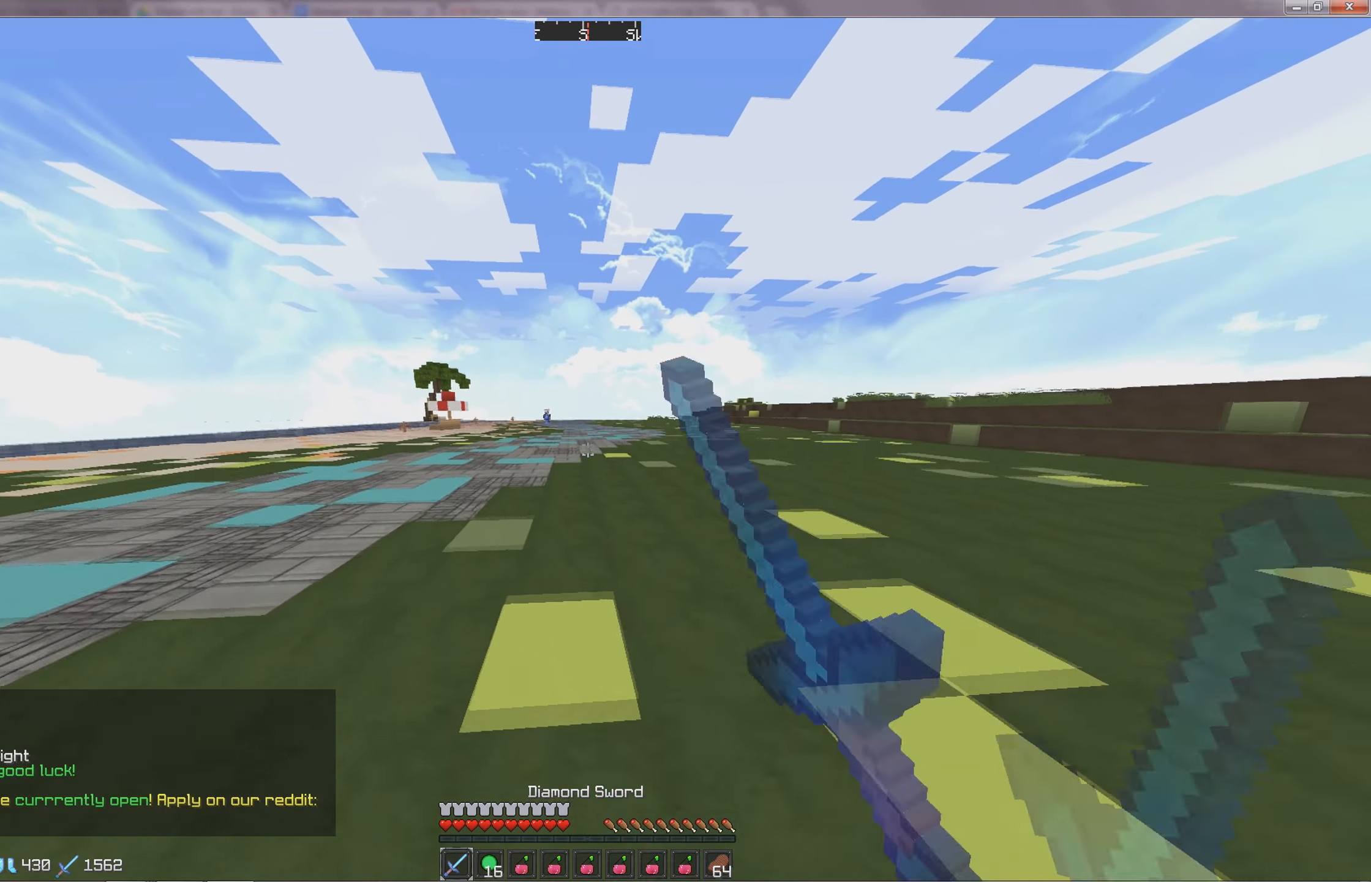
{"keys": ["w"], "events": []}
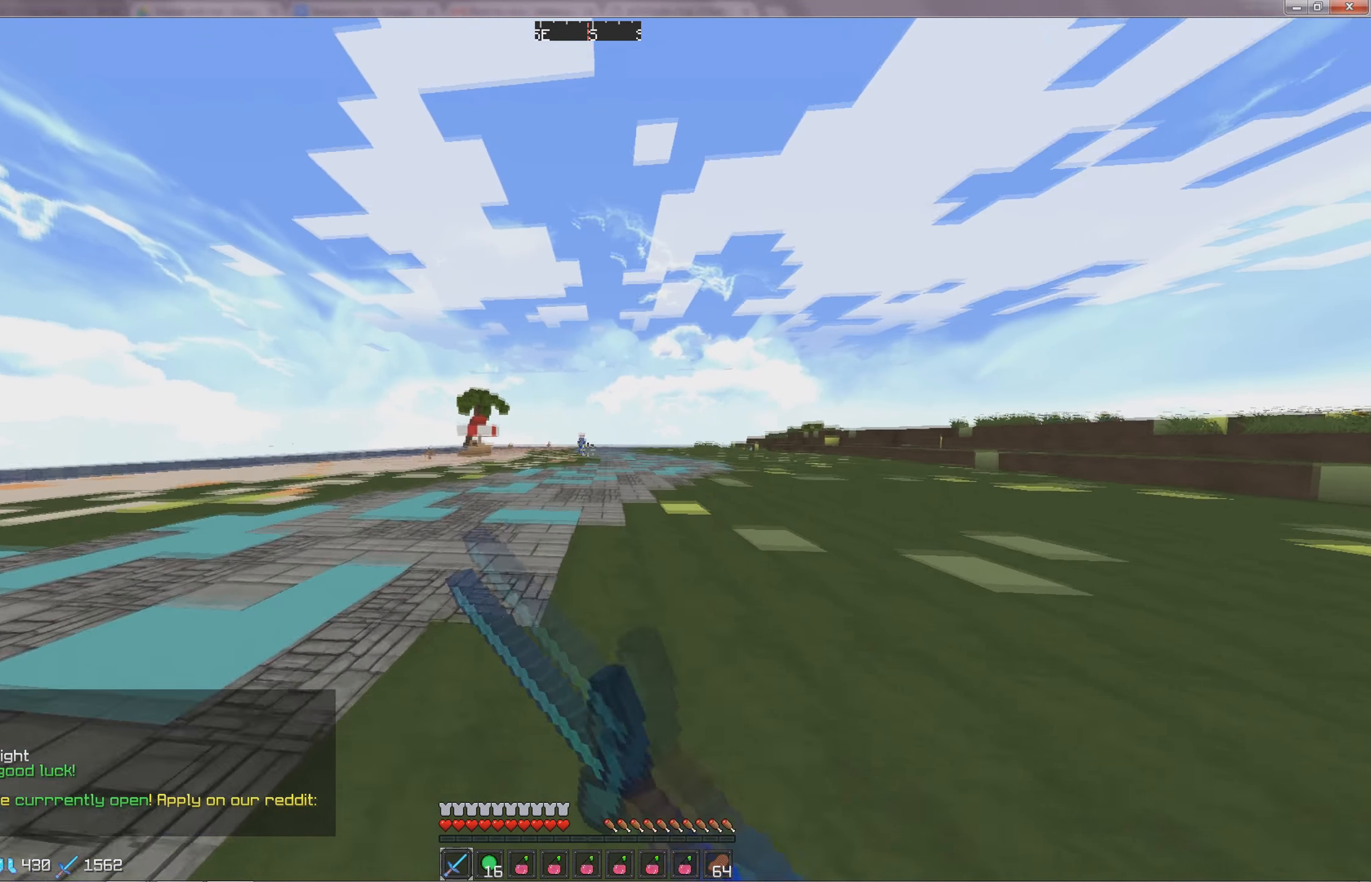
{"keys": ["w"], "events": []}
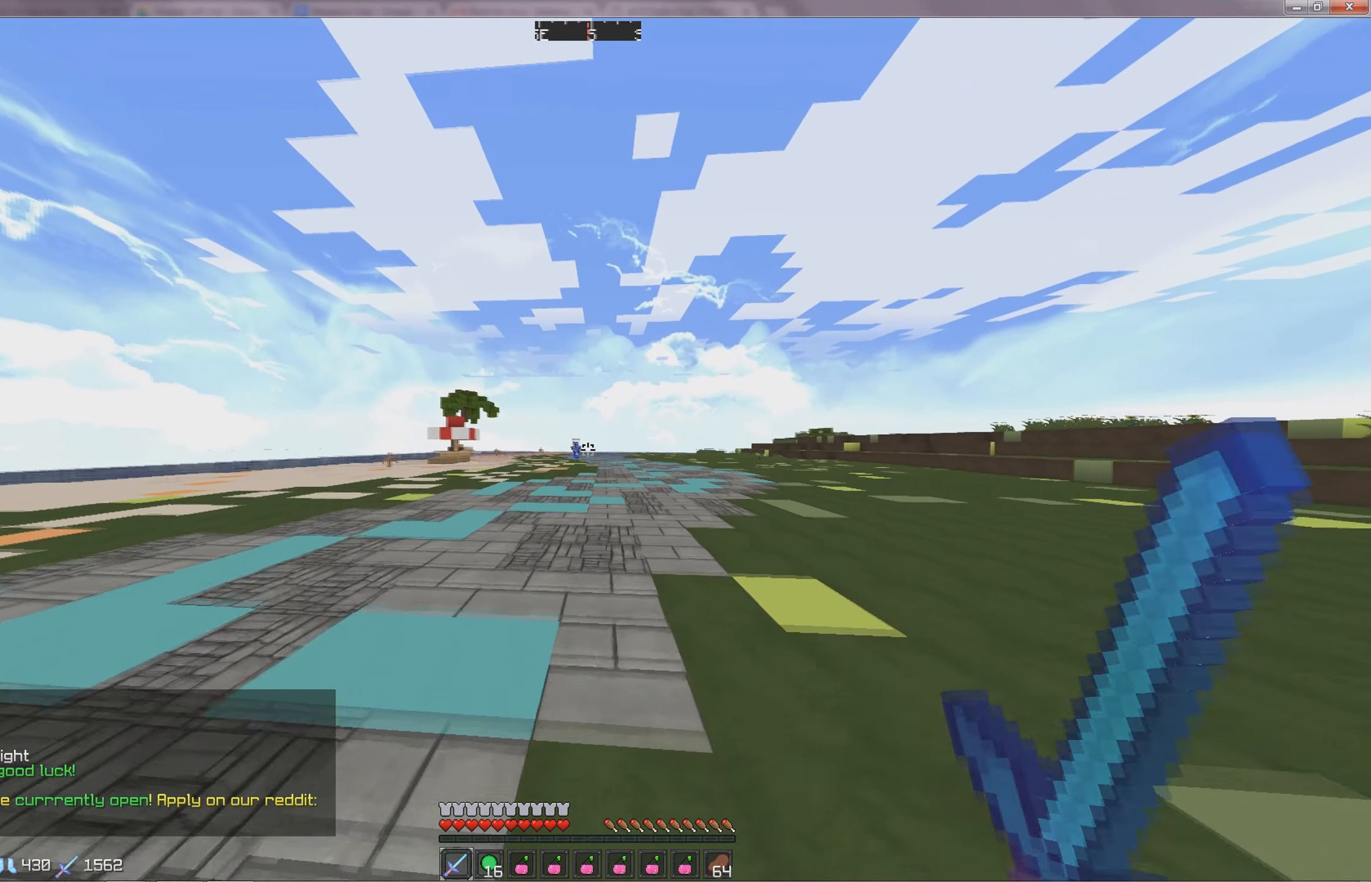
{"keys": ["a", "w"], "events": [[383, "a", "down"]]}
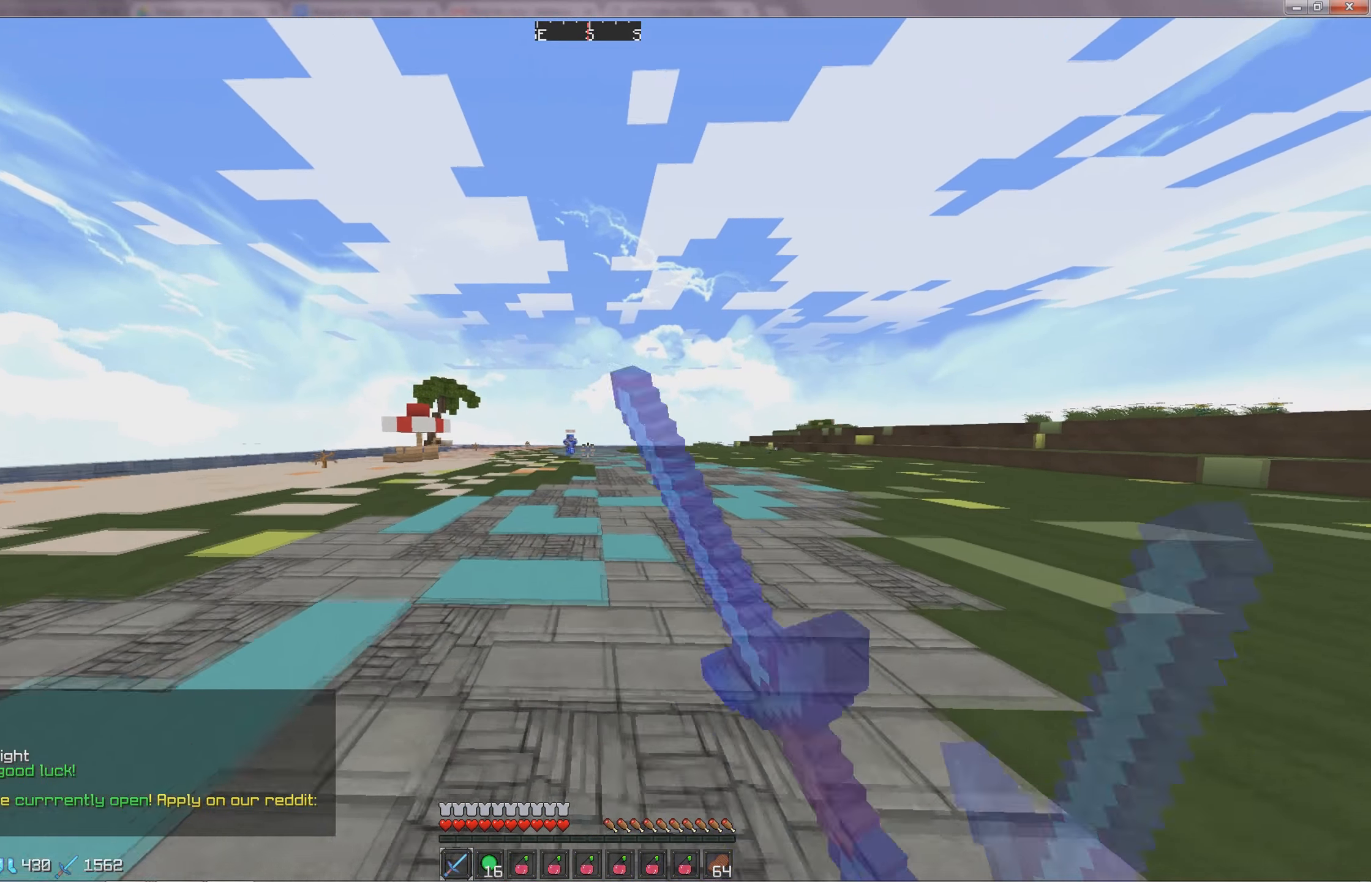
{"keys": ["a", "w"], "events": []}
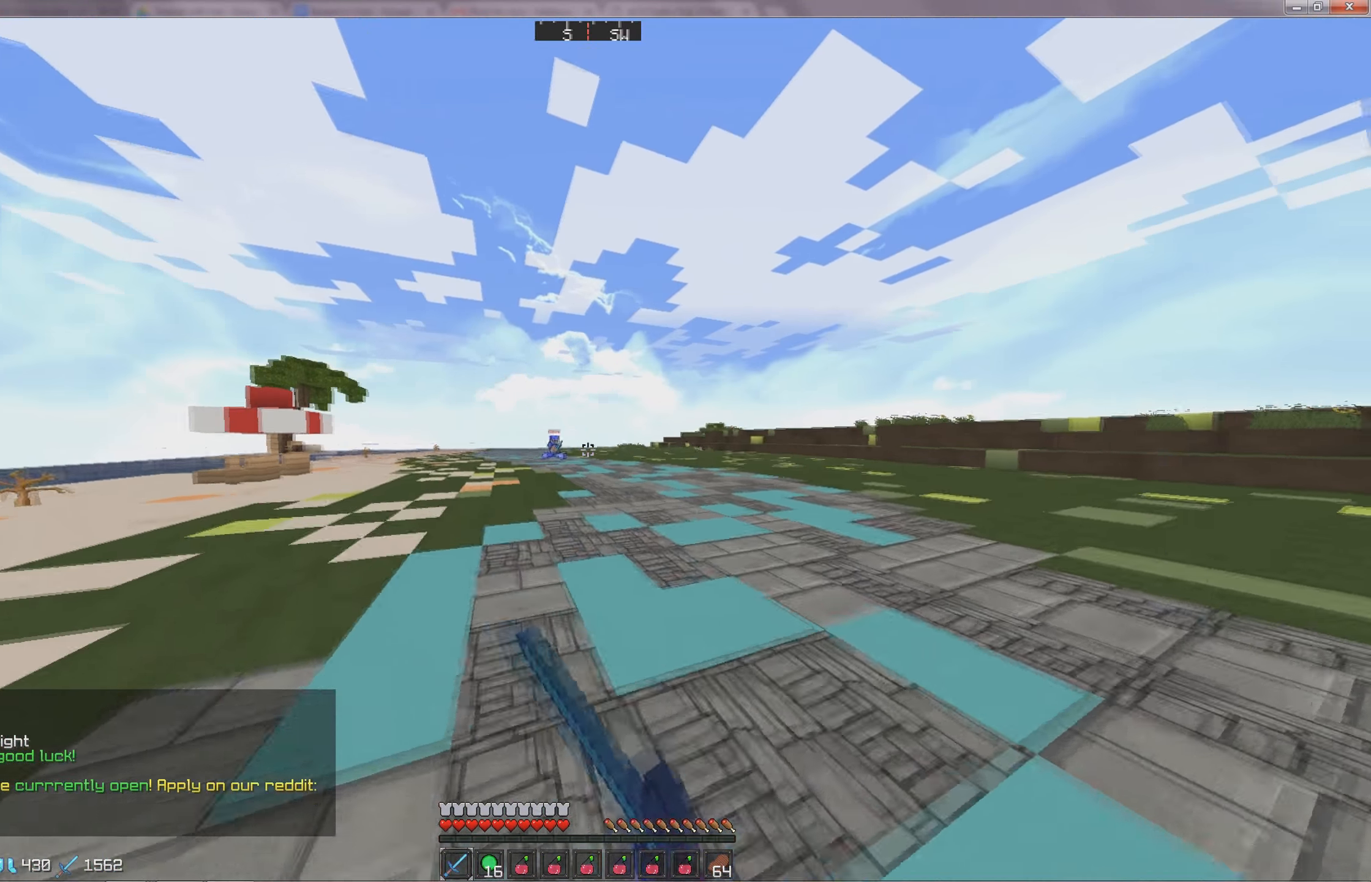
{"keys": ["a", "w"], "events": []}
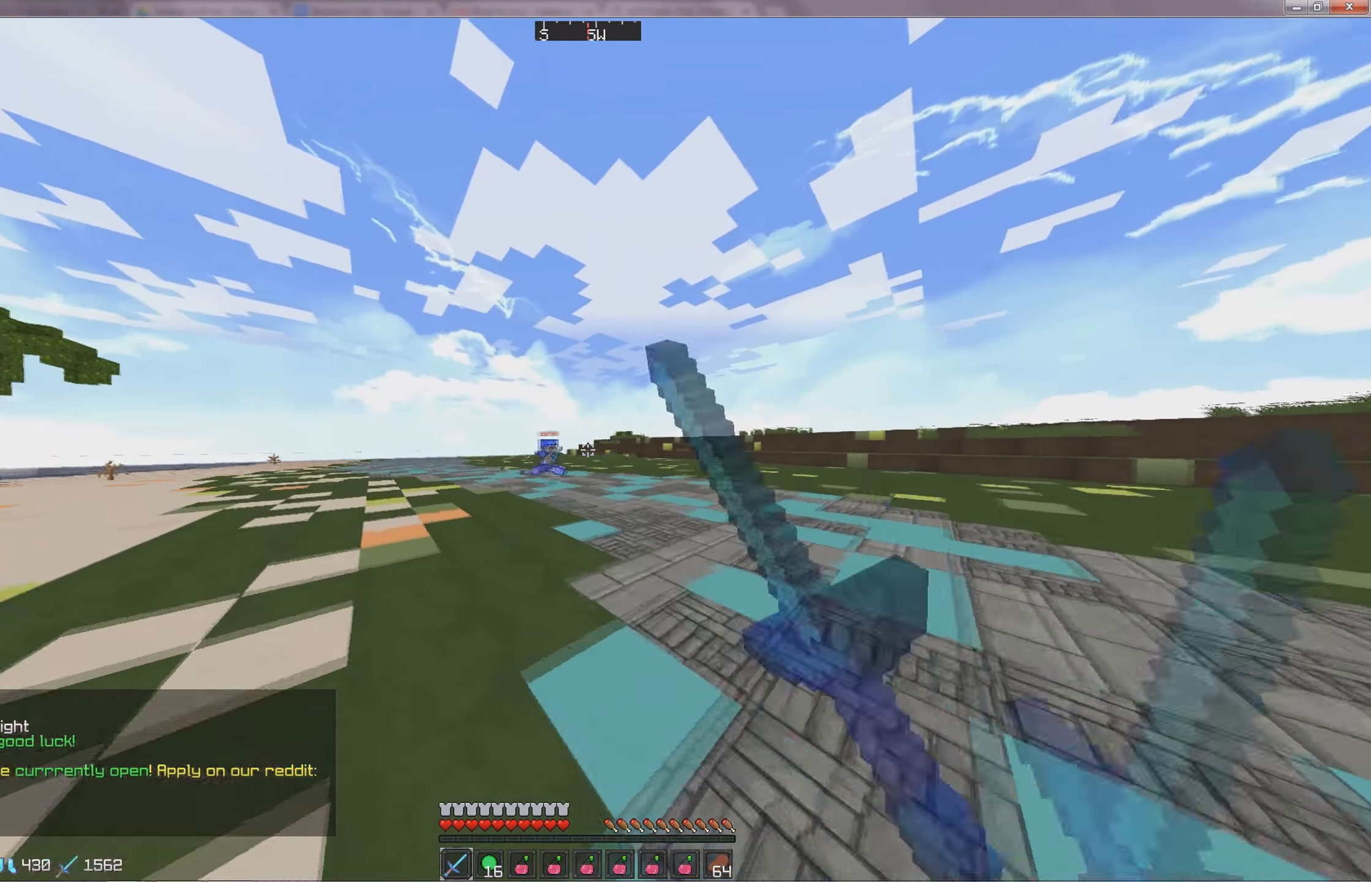
{"keys": ["d", "w"], "events": [[250, "a", "up"], [250, "d", "down"], [350, "w", "up"], [450, "w", "down"]]}
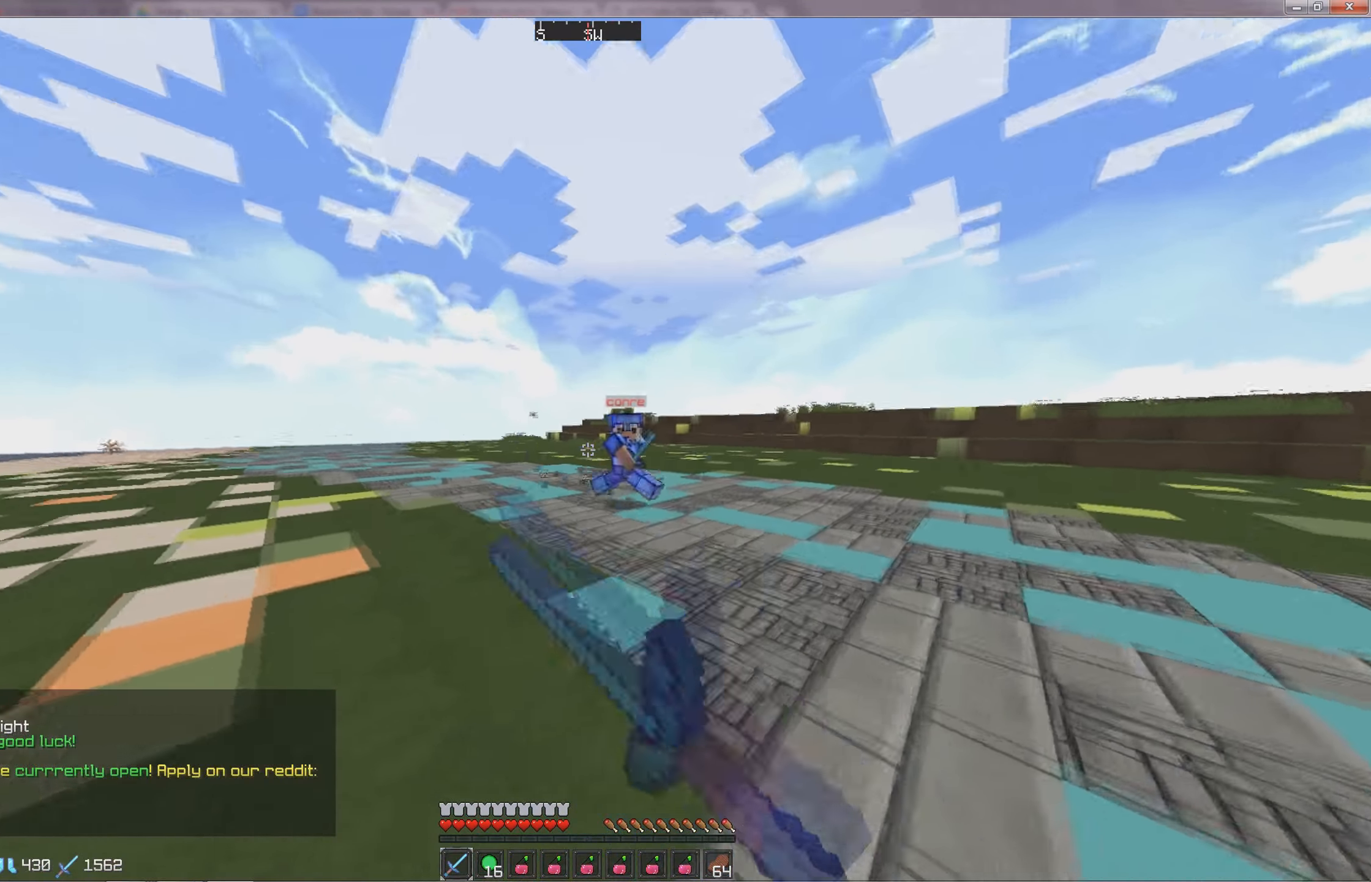
{"keys": ["a", "d", "w"], "events": [[500, "a", "down"]]}
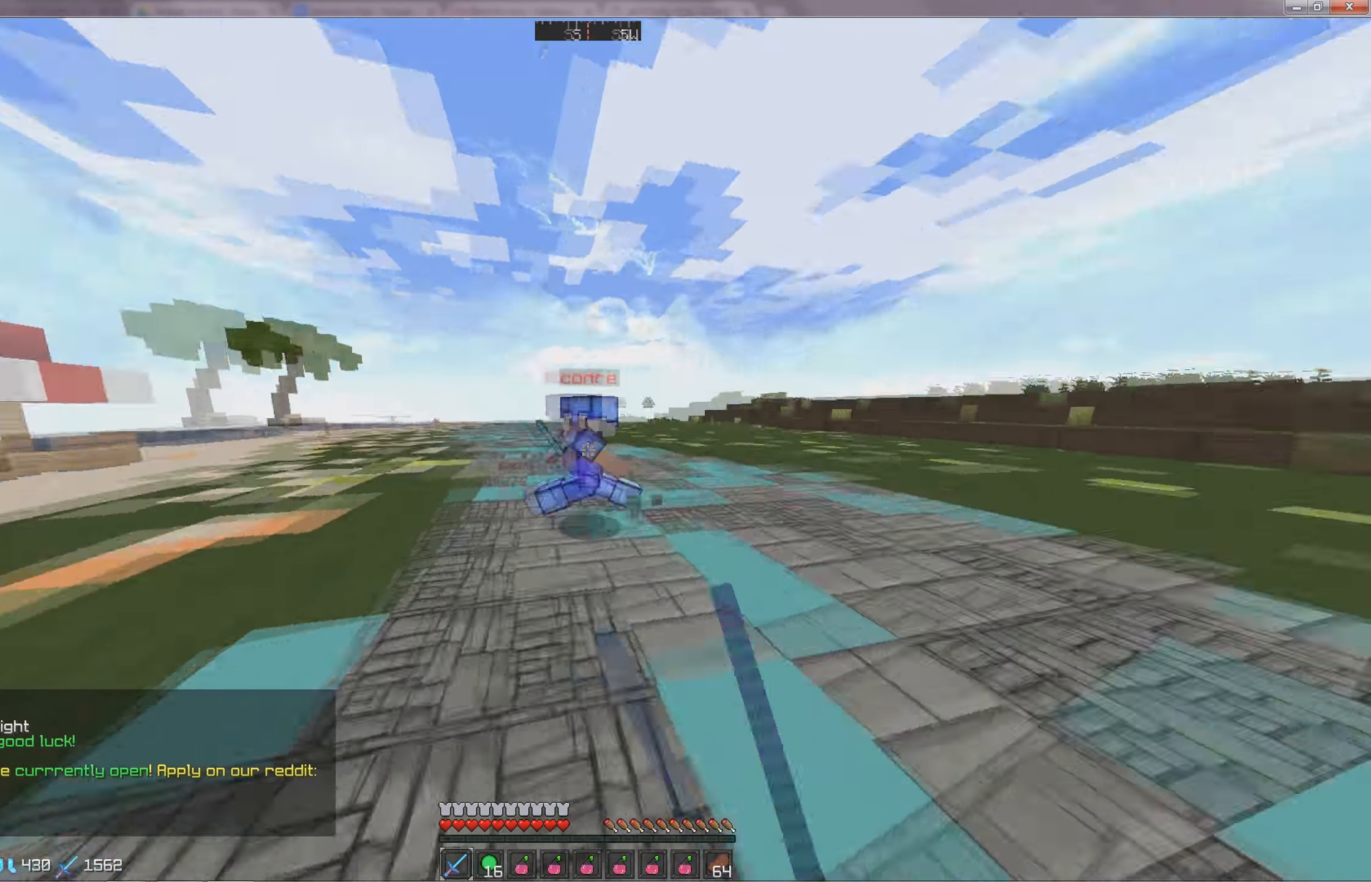
{"keys": ["a"], "events": [[100, "d", "up"], [433, "w", "up"]]}
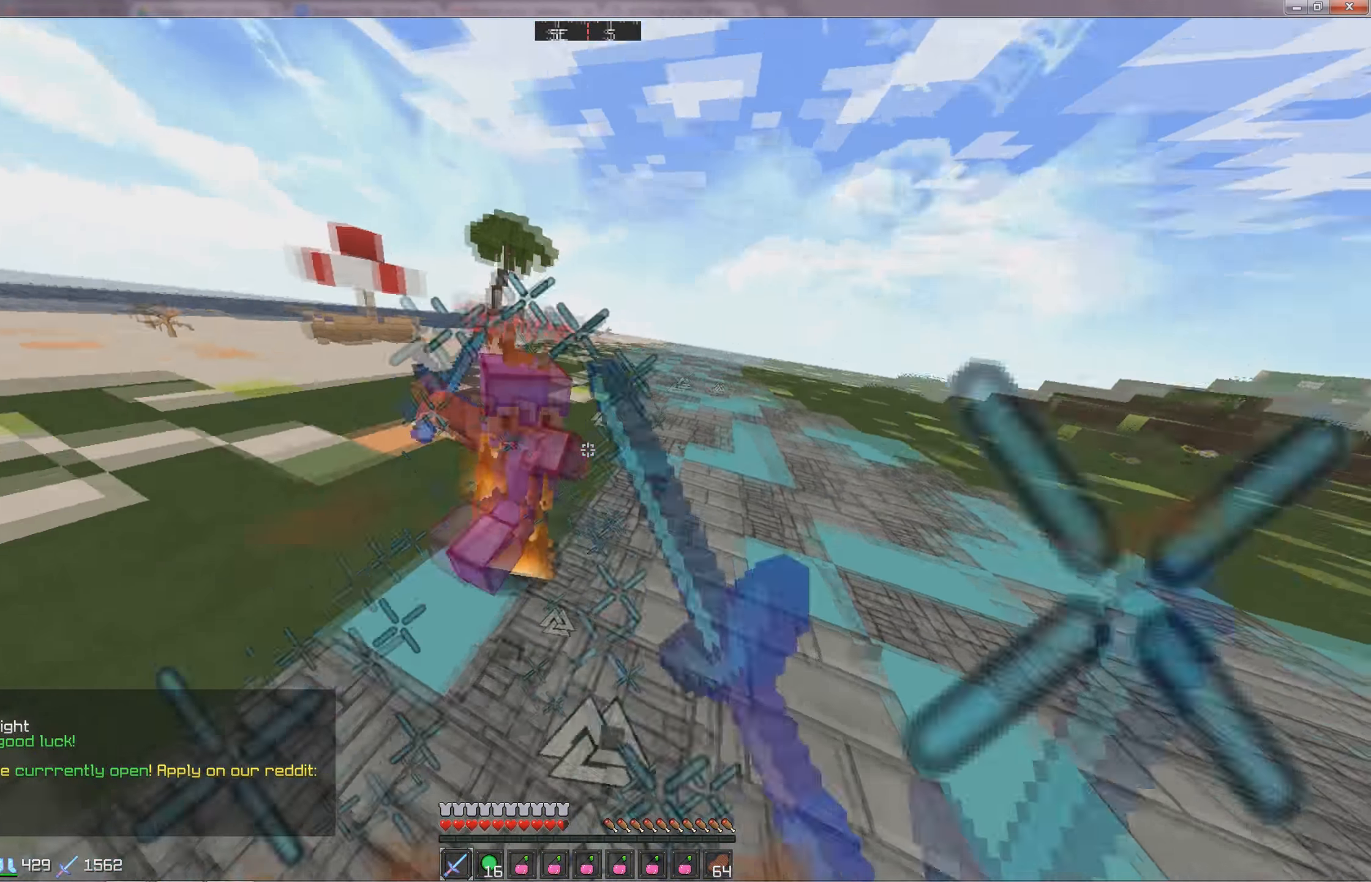
{"keys": ["w"], "events": [[100, "w", "down"], [150, "a", "up"]]}
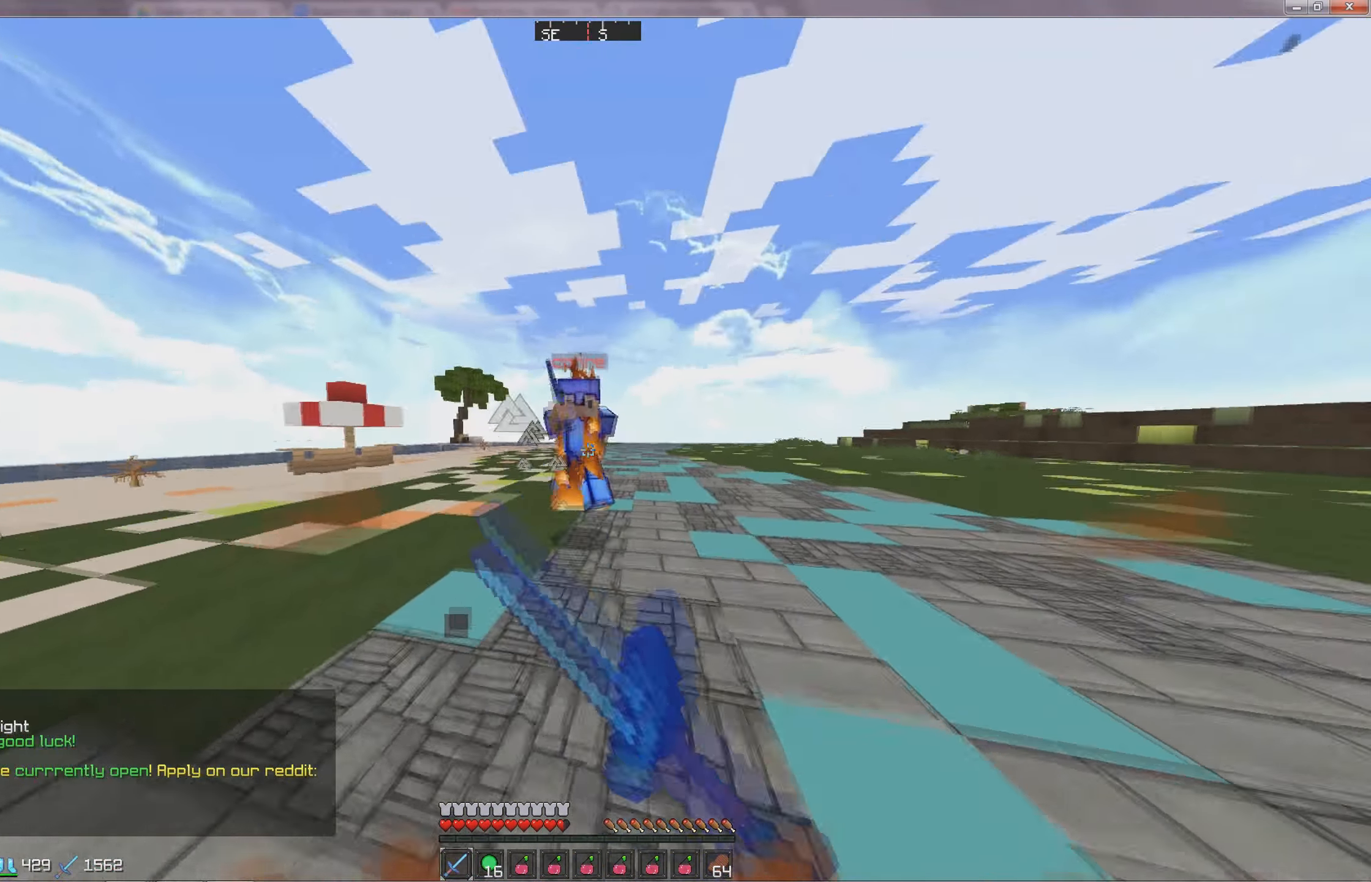
{"keys": ["w"], "events": []}
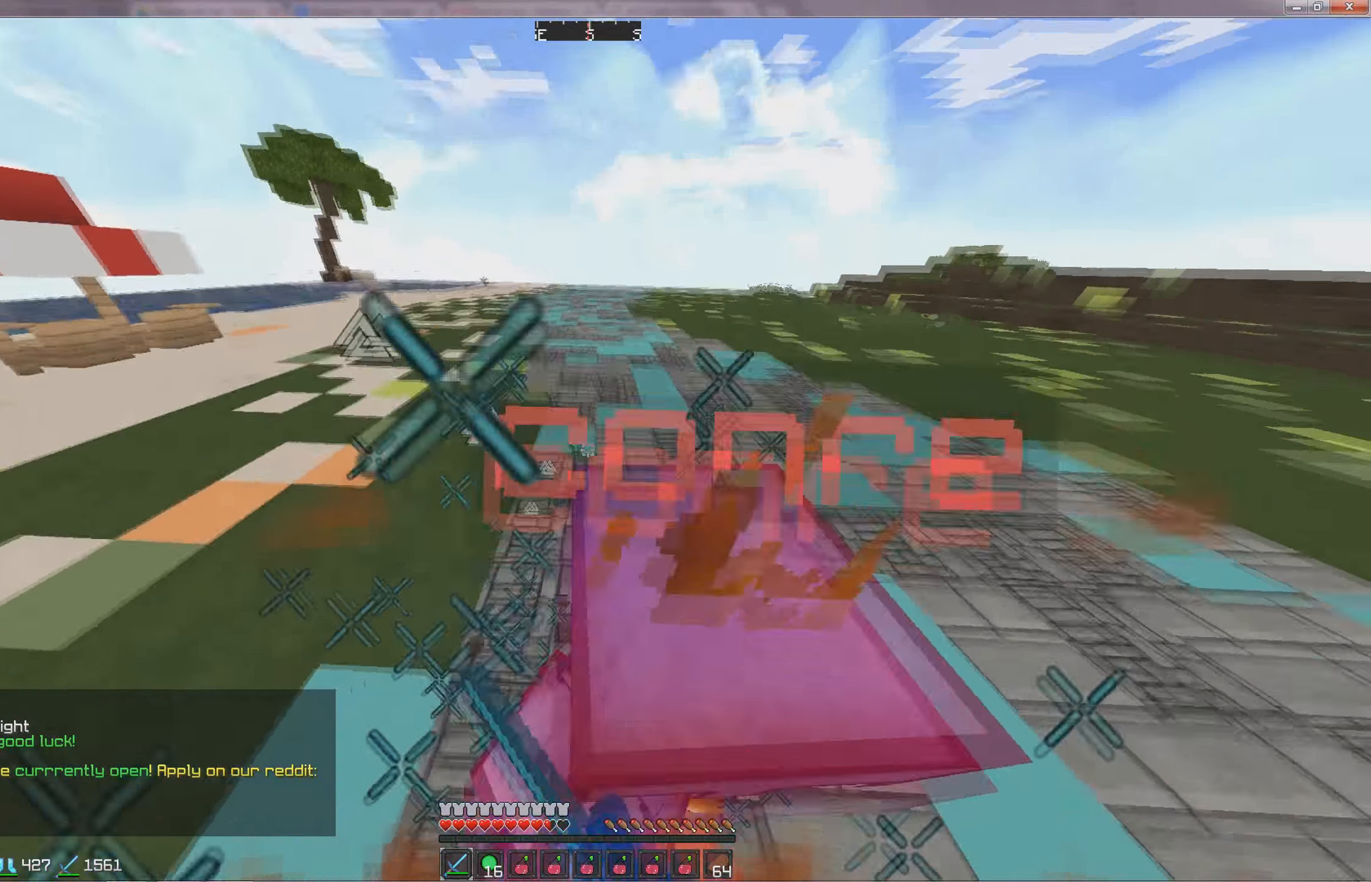
{"keys": ["w"], "events": [[333, "a", "down"], [383, "a", "up"]]}
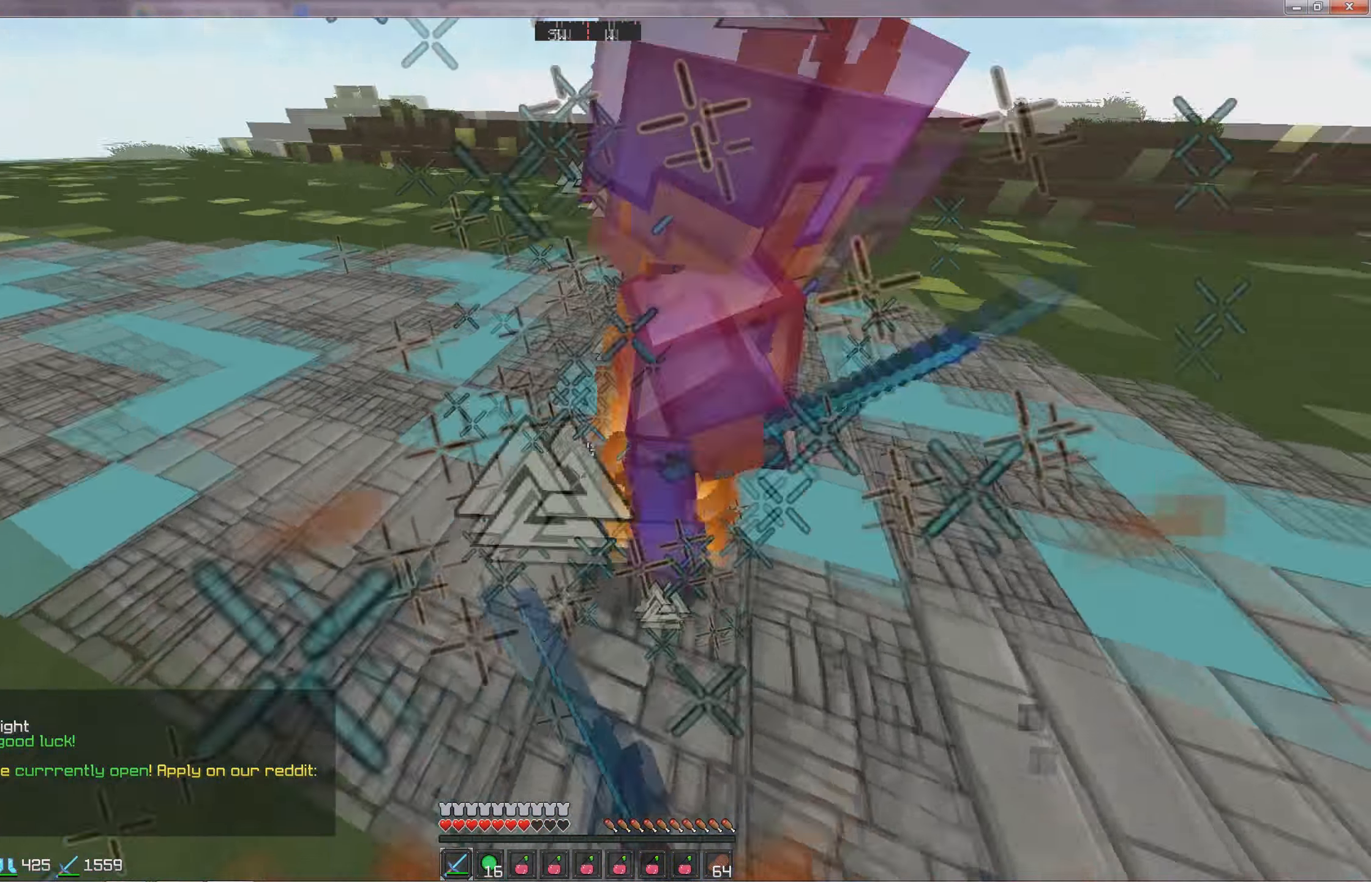
{"keys": ["w"], "events": []}
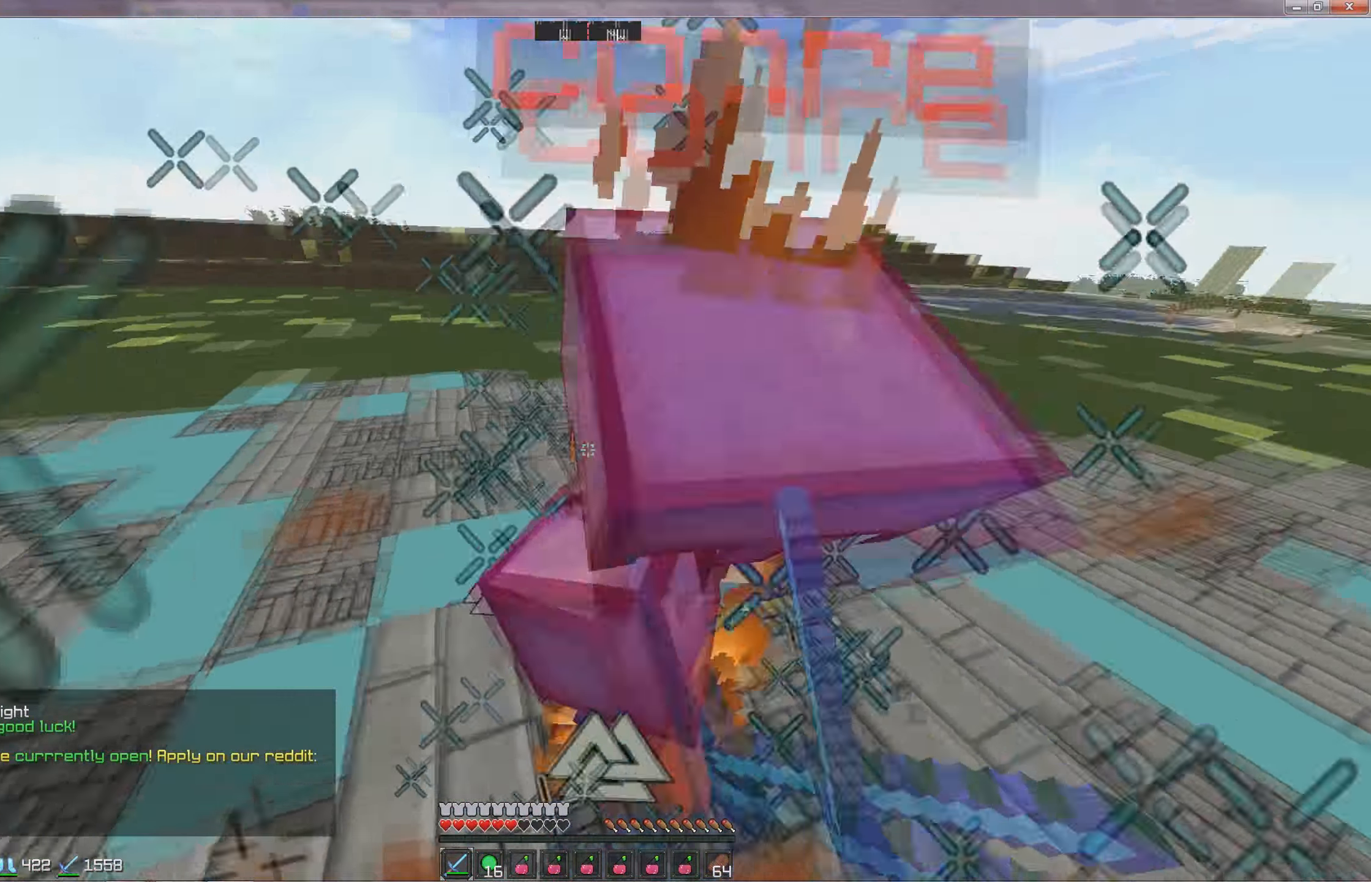
{"keys": ["d", "w"], "events": [[367, "d", "down"]]}
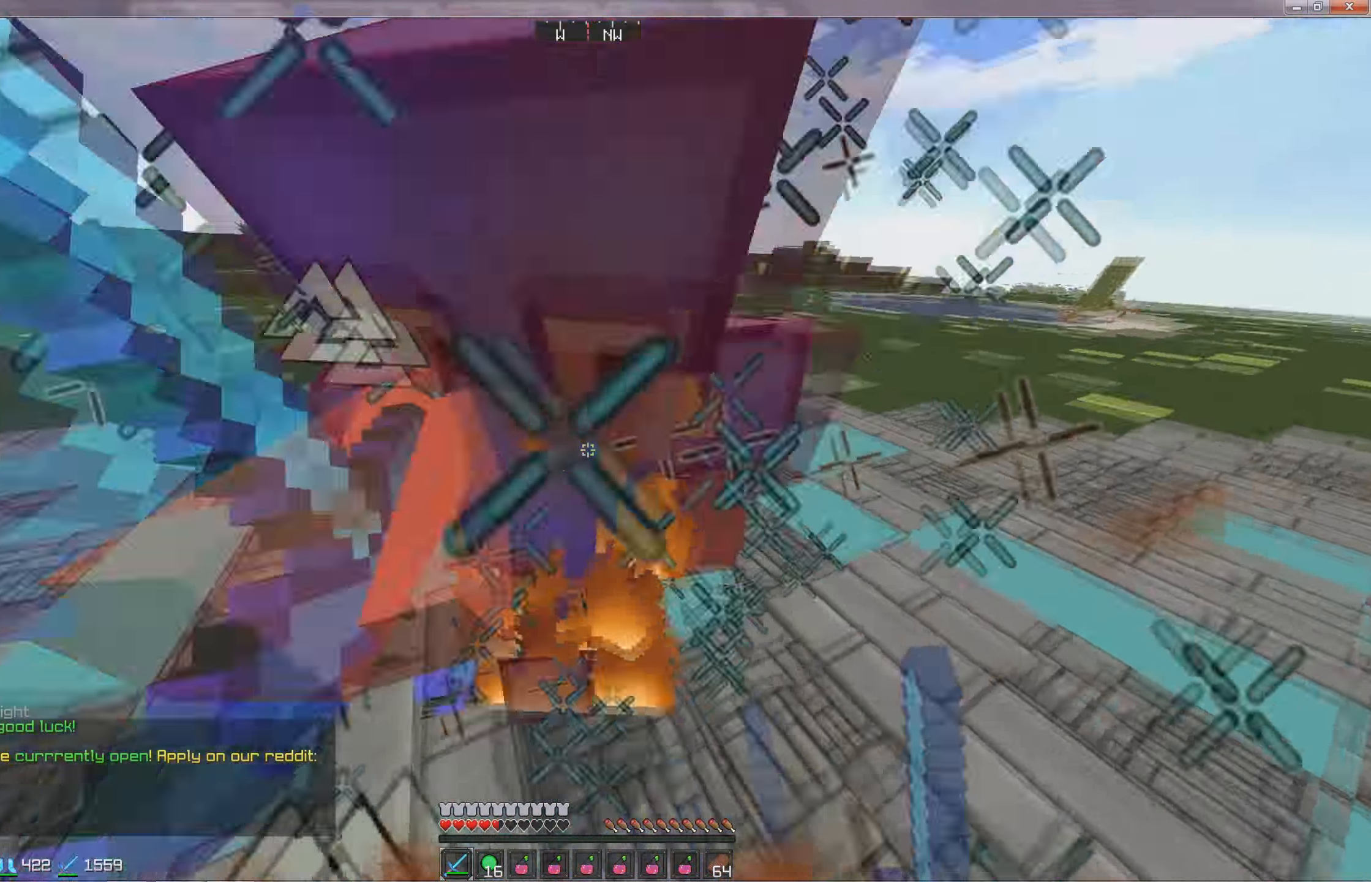
{"keys": ["a", "w"], "events": [[433, "d", "up"], [483, "a", "down"]]}
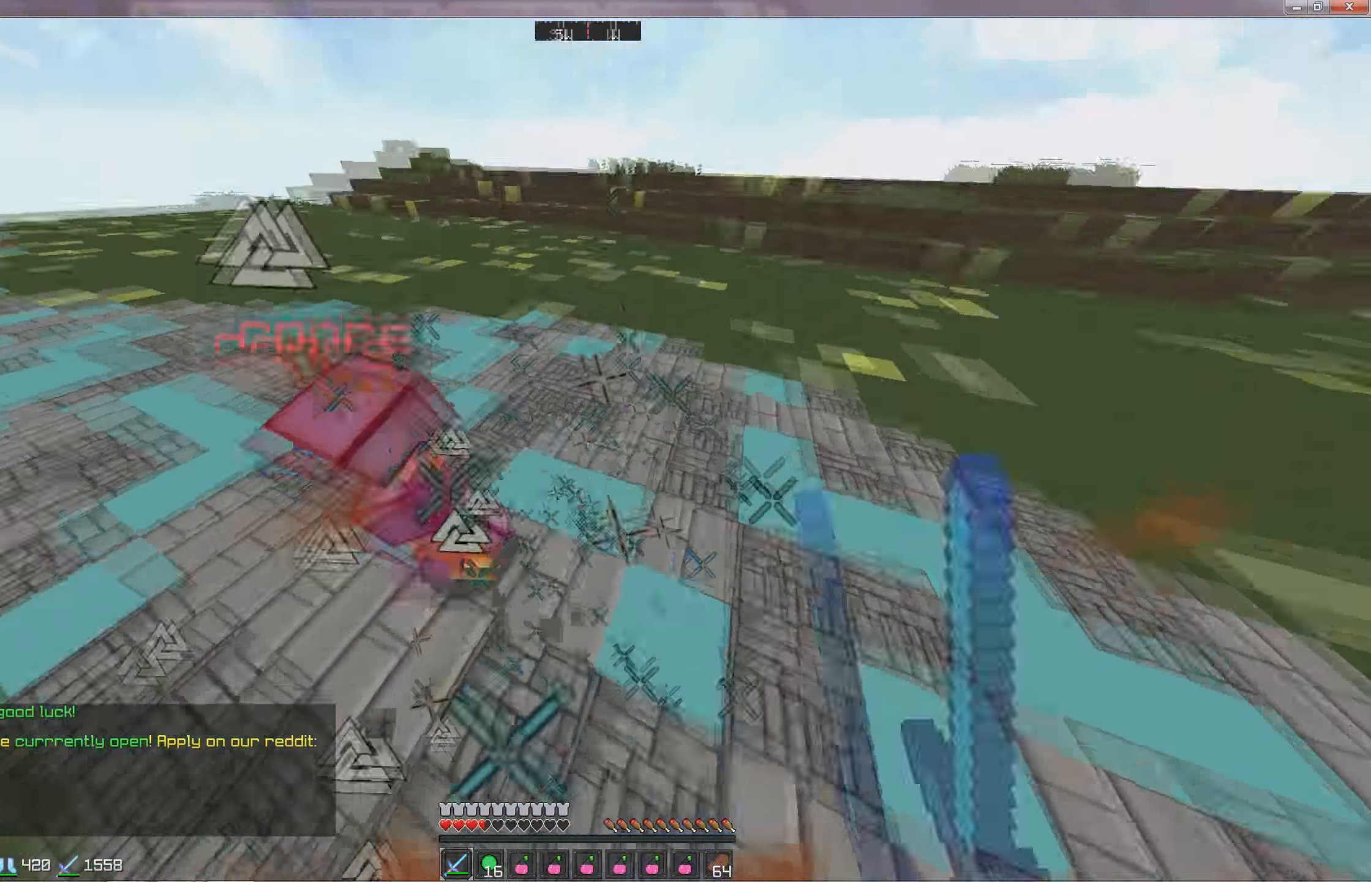
{"keys": ["w"], "events": [[433, "a", "up"]]}
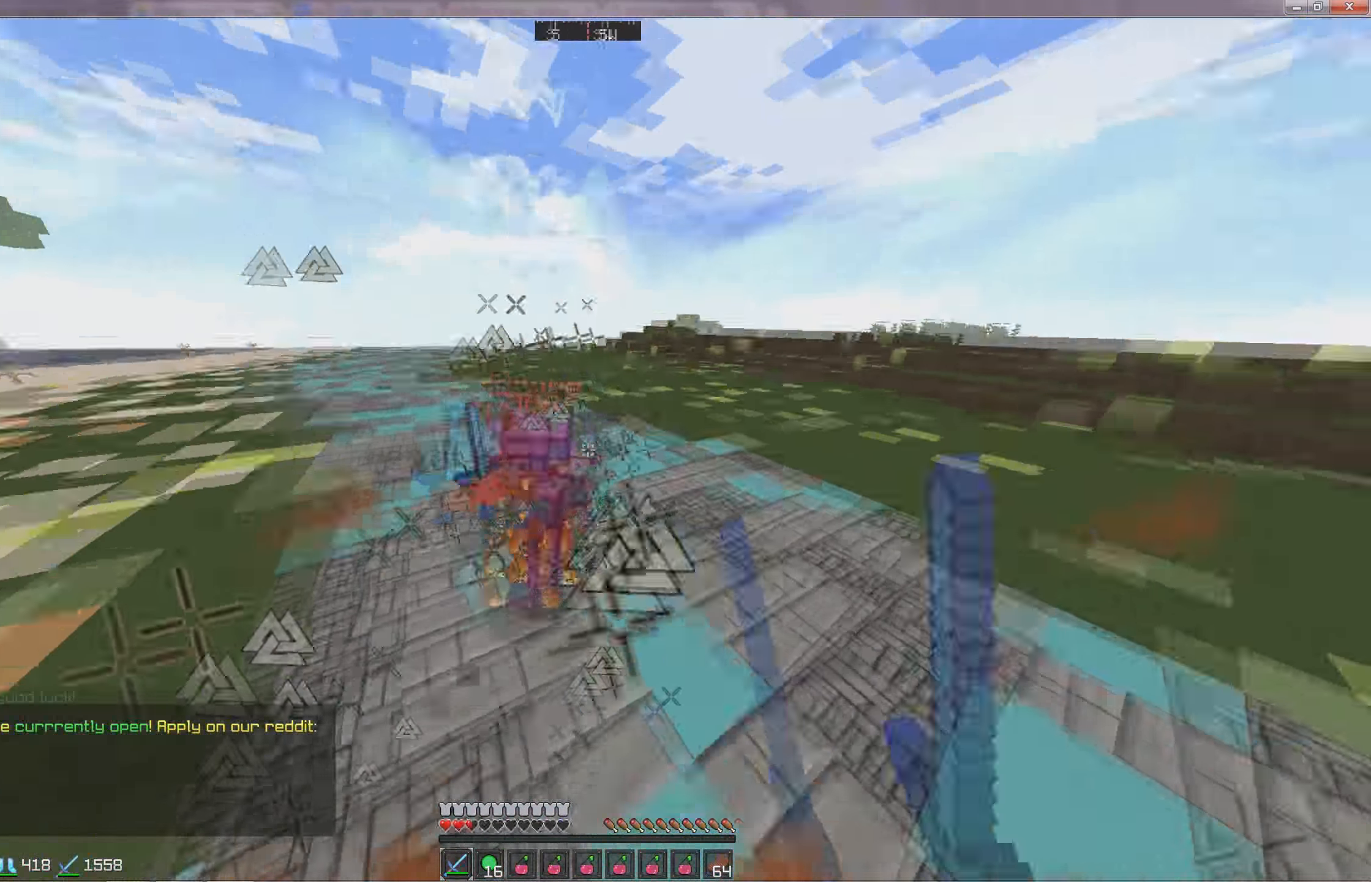
{"keys": ["w"], "events": []}
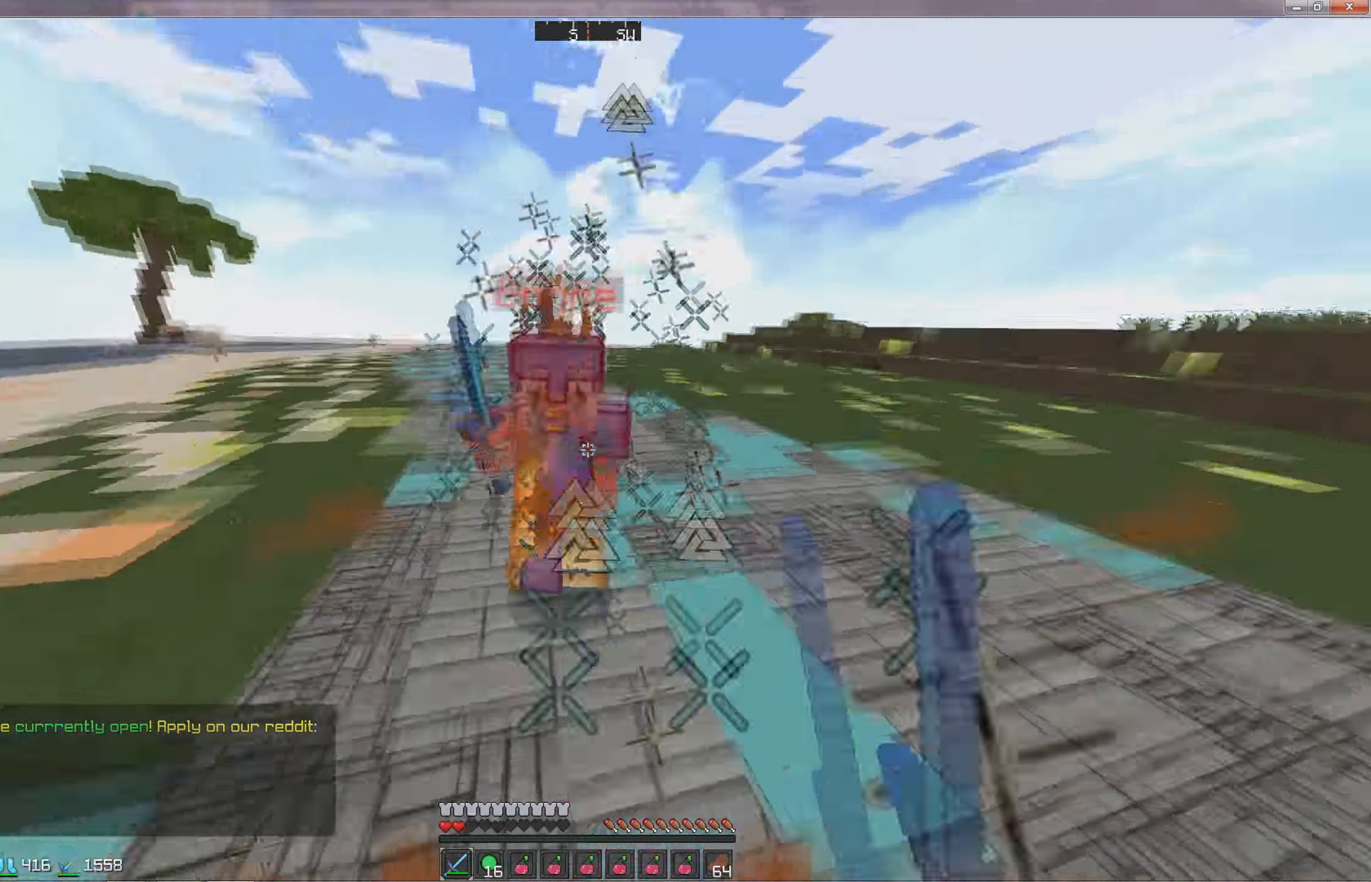
{"keys": ["w"], "events": []}
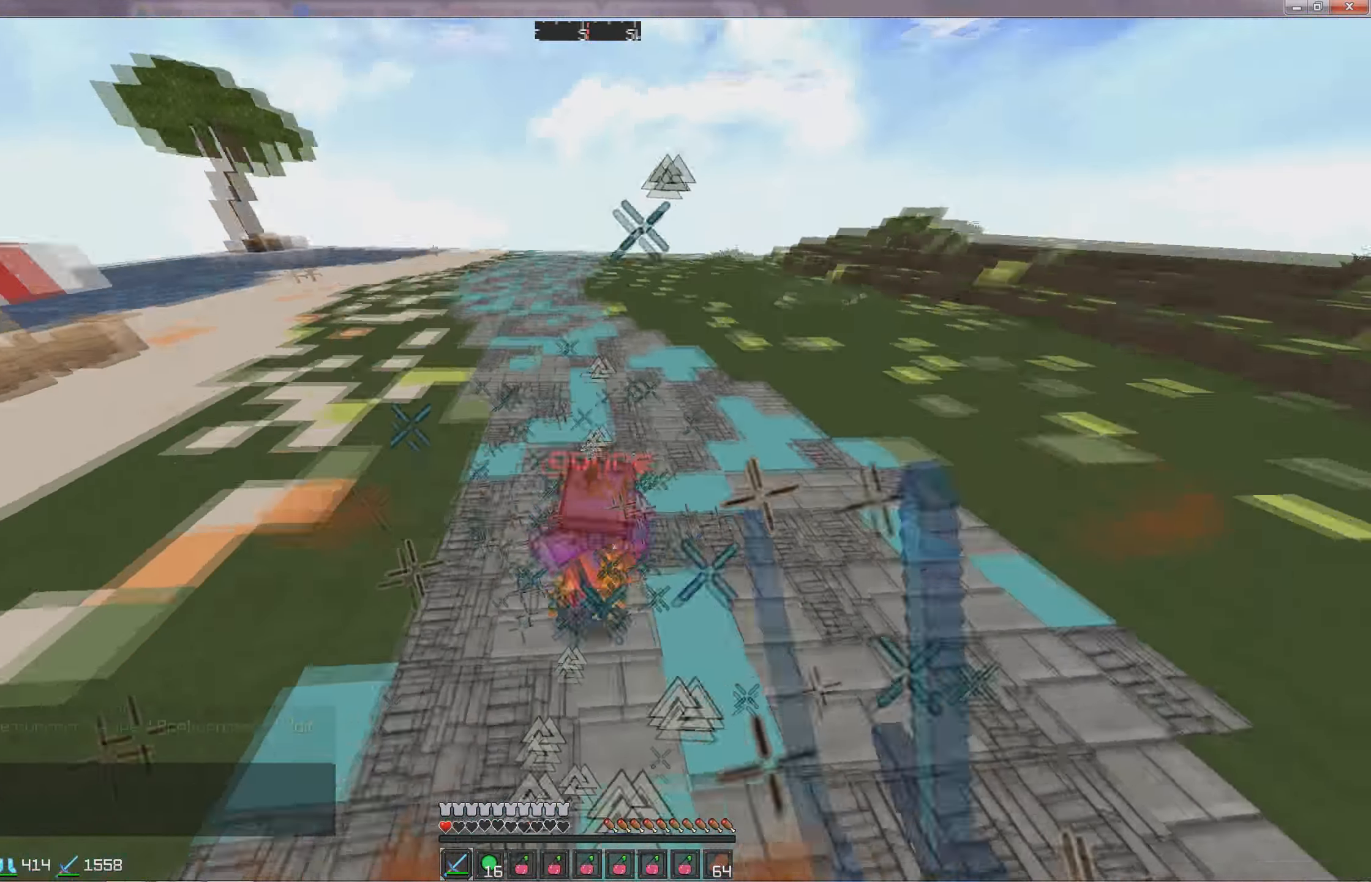
{"keys": ["a", "w"], "events": [[283, "a", "down"]]}
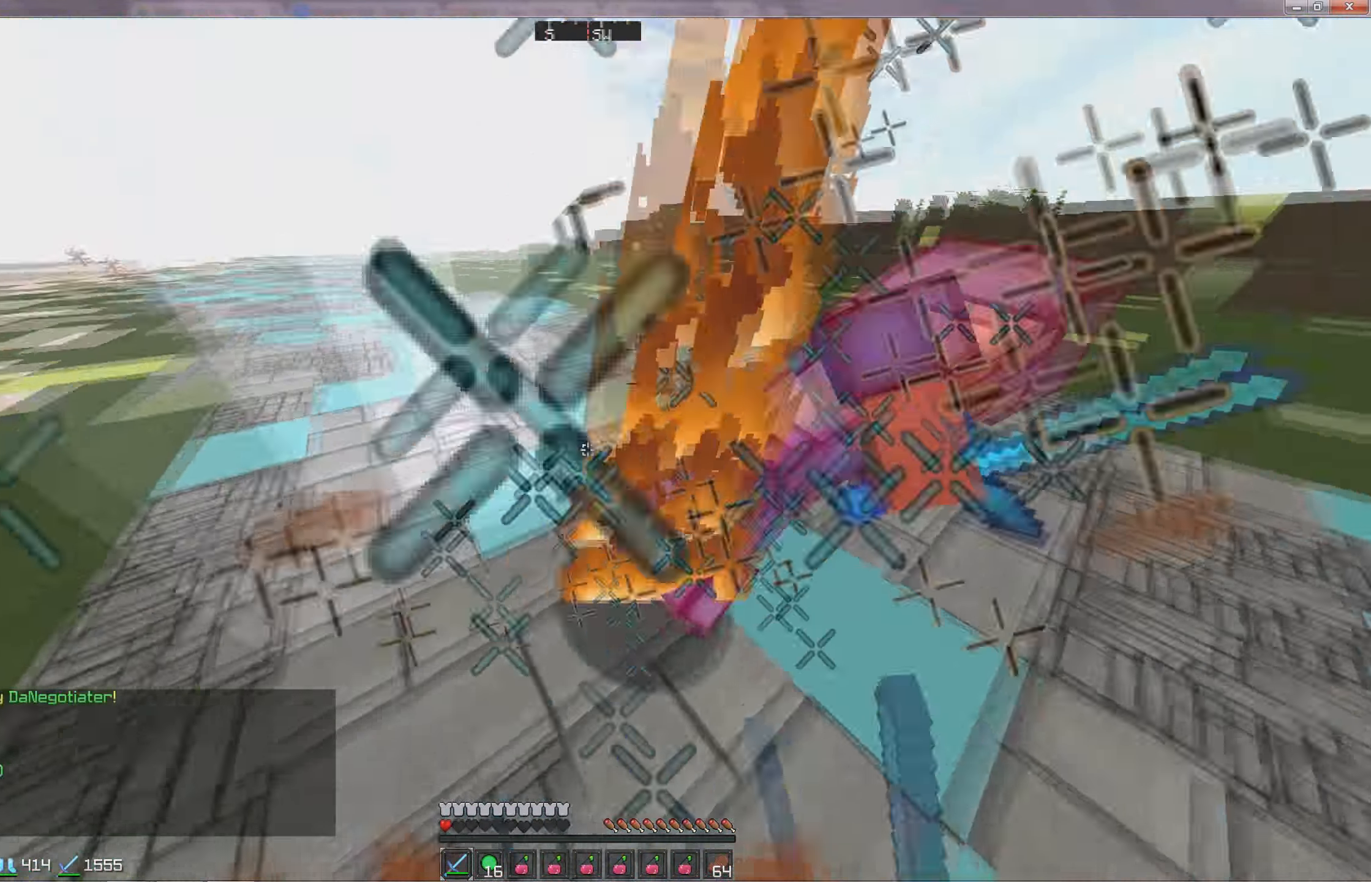
{"keys": ["w"], "events": [[183, "a", "up"]]}
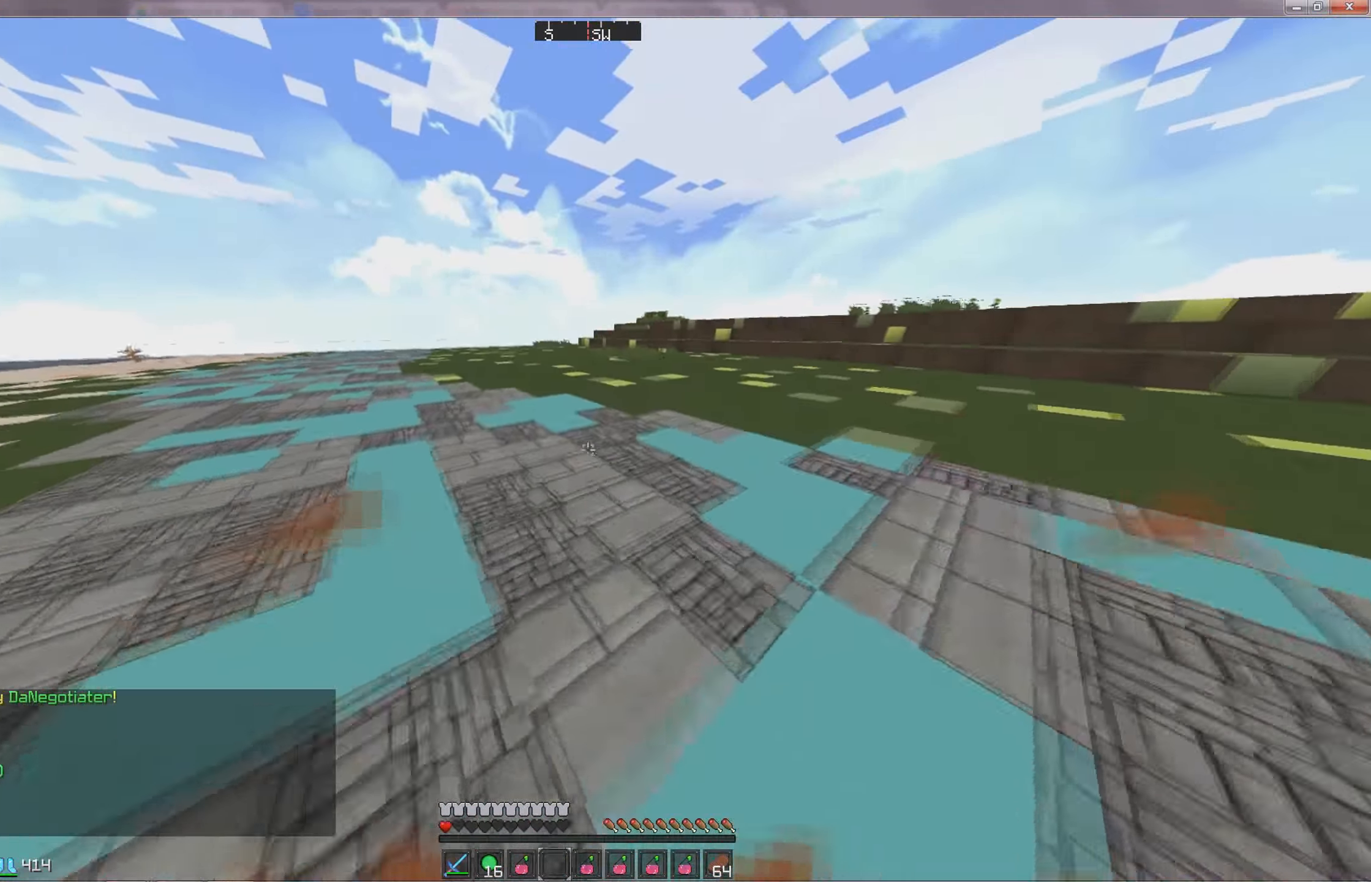
{"keys": ["w"], "events": []}
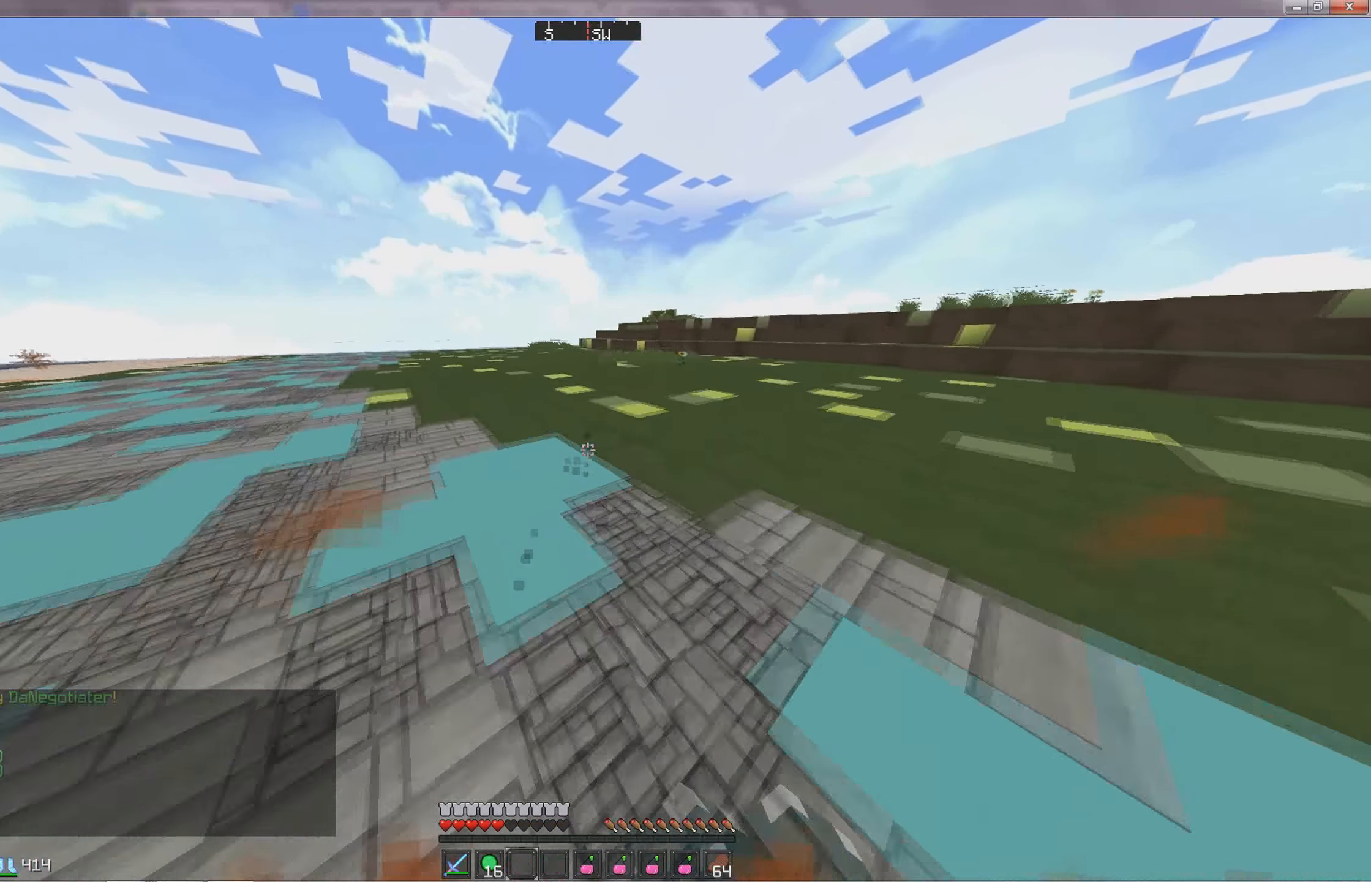
{"keys": ["w"], "events": []}
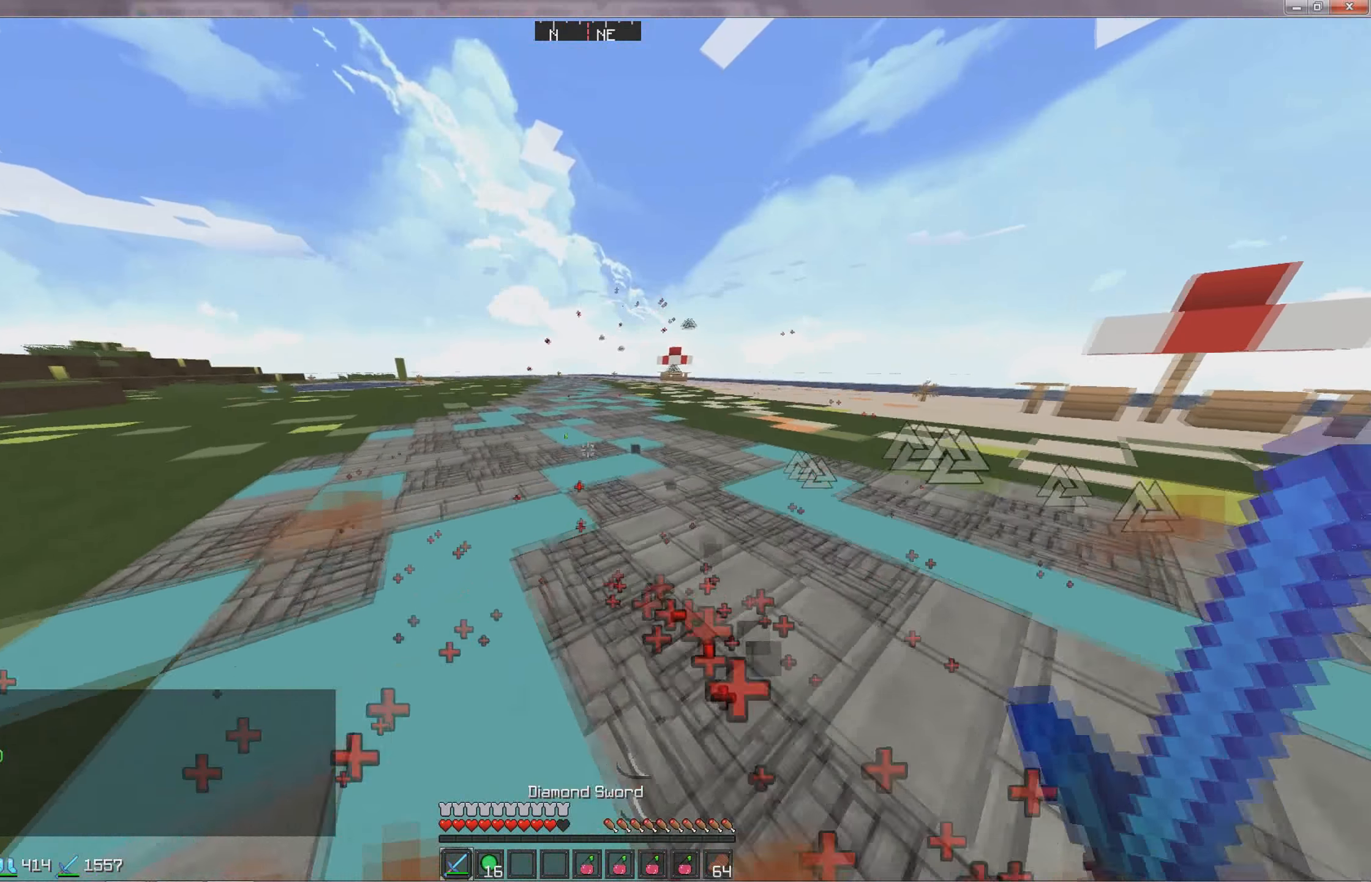
{"keys": ["w"], "events": []}
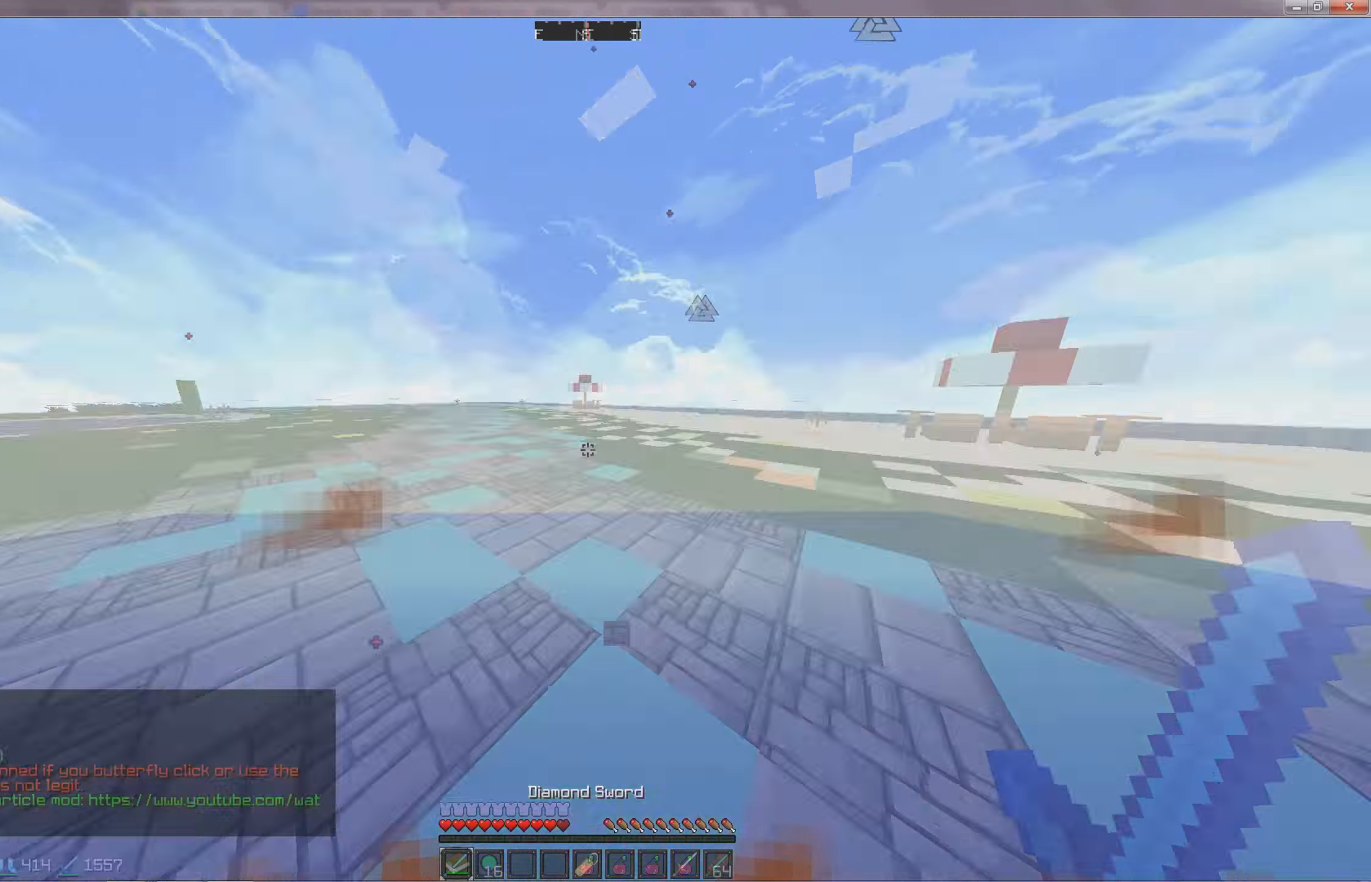
{"keys": ["w"], "events": []}
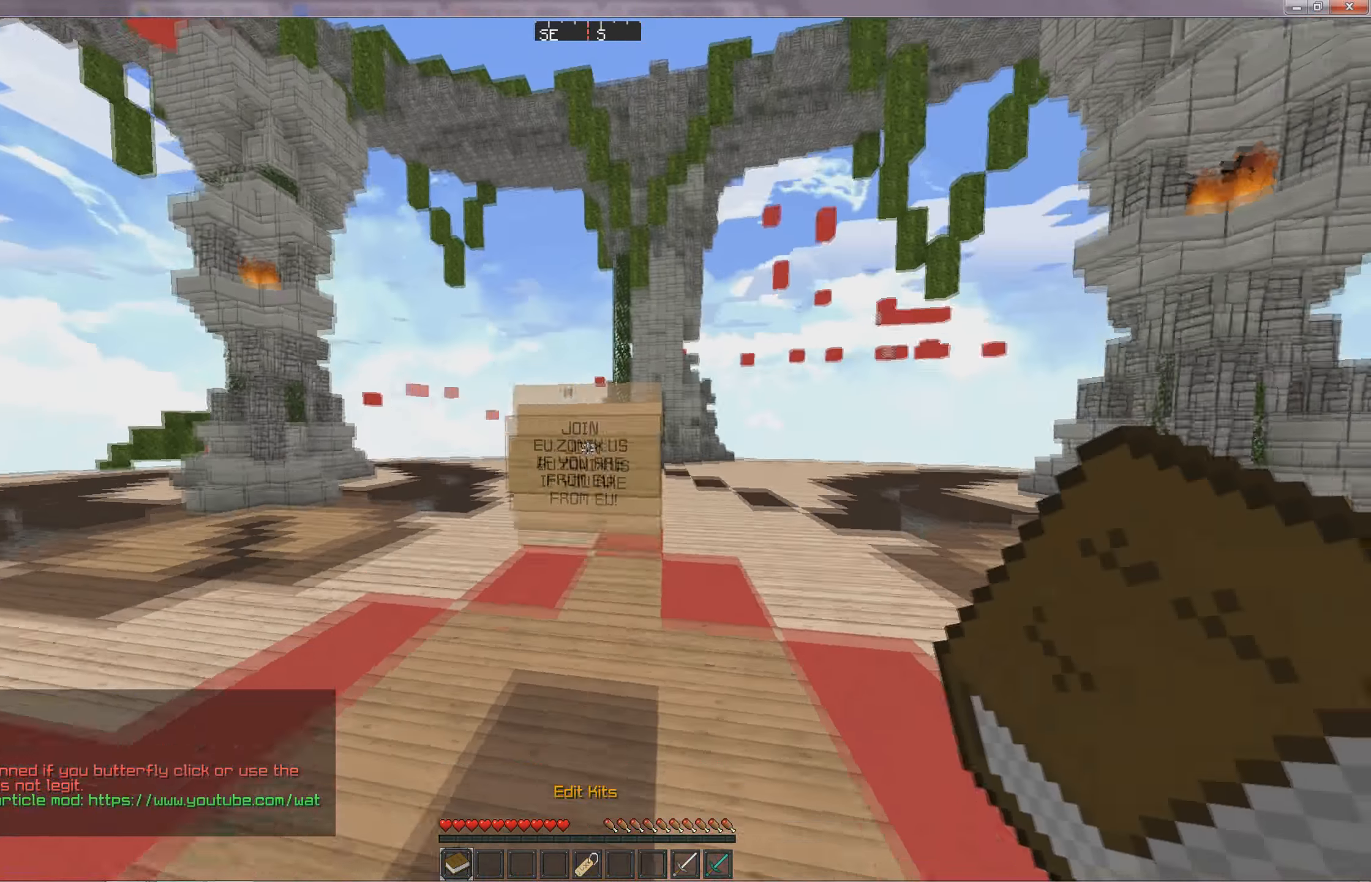
{"keys": ["a", "w"], "events": [[150, "w", "up"], [250, "a", "down"], [500, "w", "down"]]}